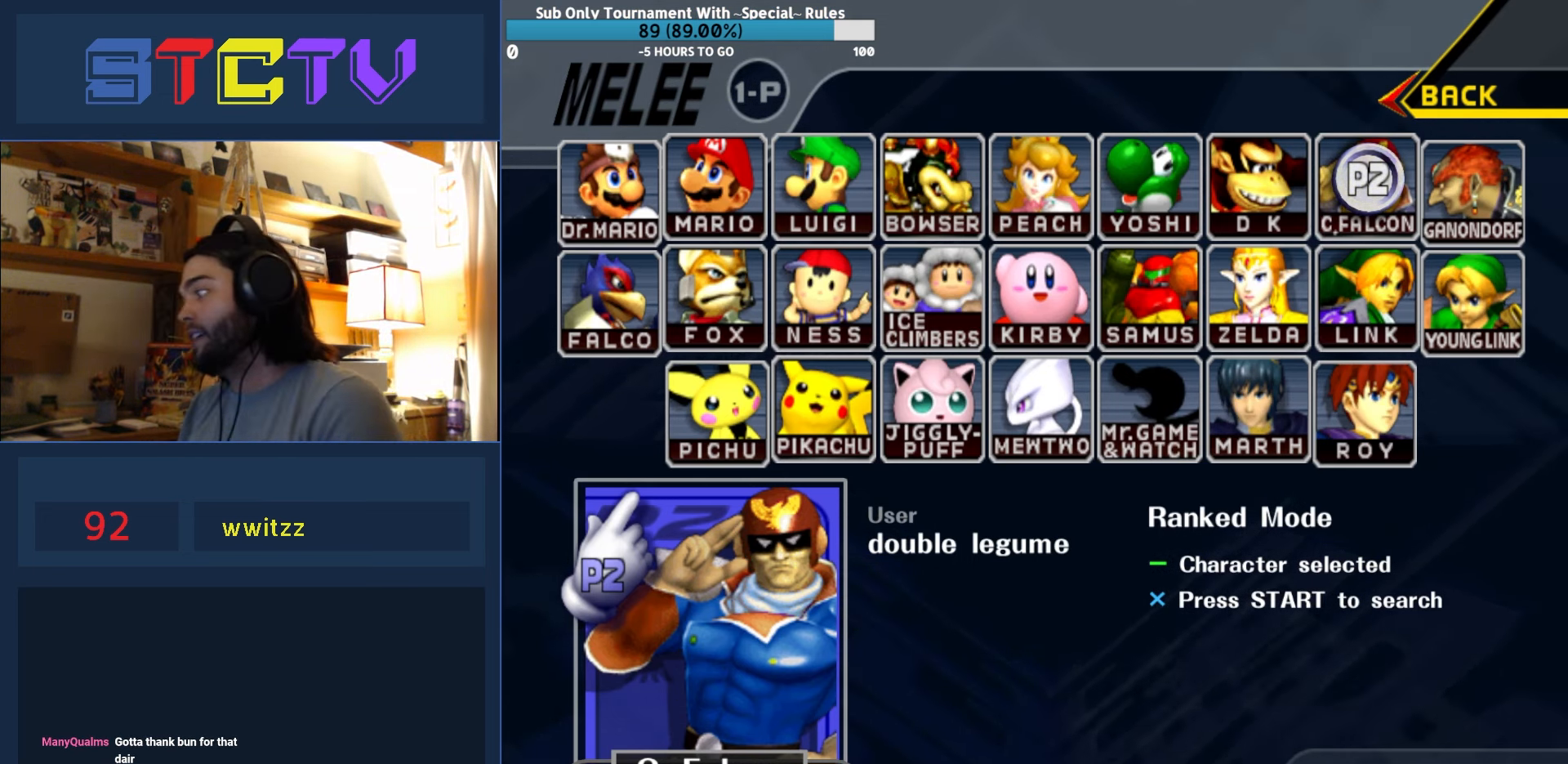
Gameplay with a controller (Nintendo layout); each line is a JSON object with the inputs held at the frame after it. "events" lists button and stick changes between this image and that frame as [ms after this image, input, new state], when the widget could be followed in between. Not read: L3 R3.
{"buttons": [], "left_stick": "up-right", "right_stick": "center", "events": [[467, "left_stick", "up-right"]]}
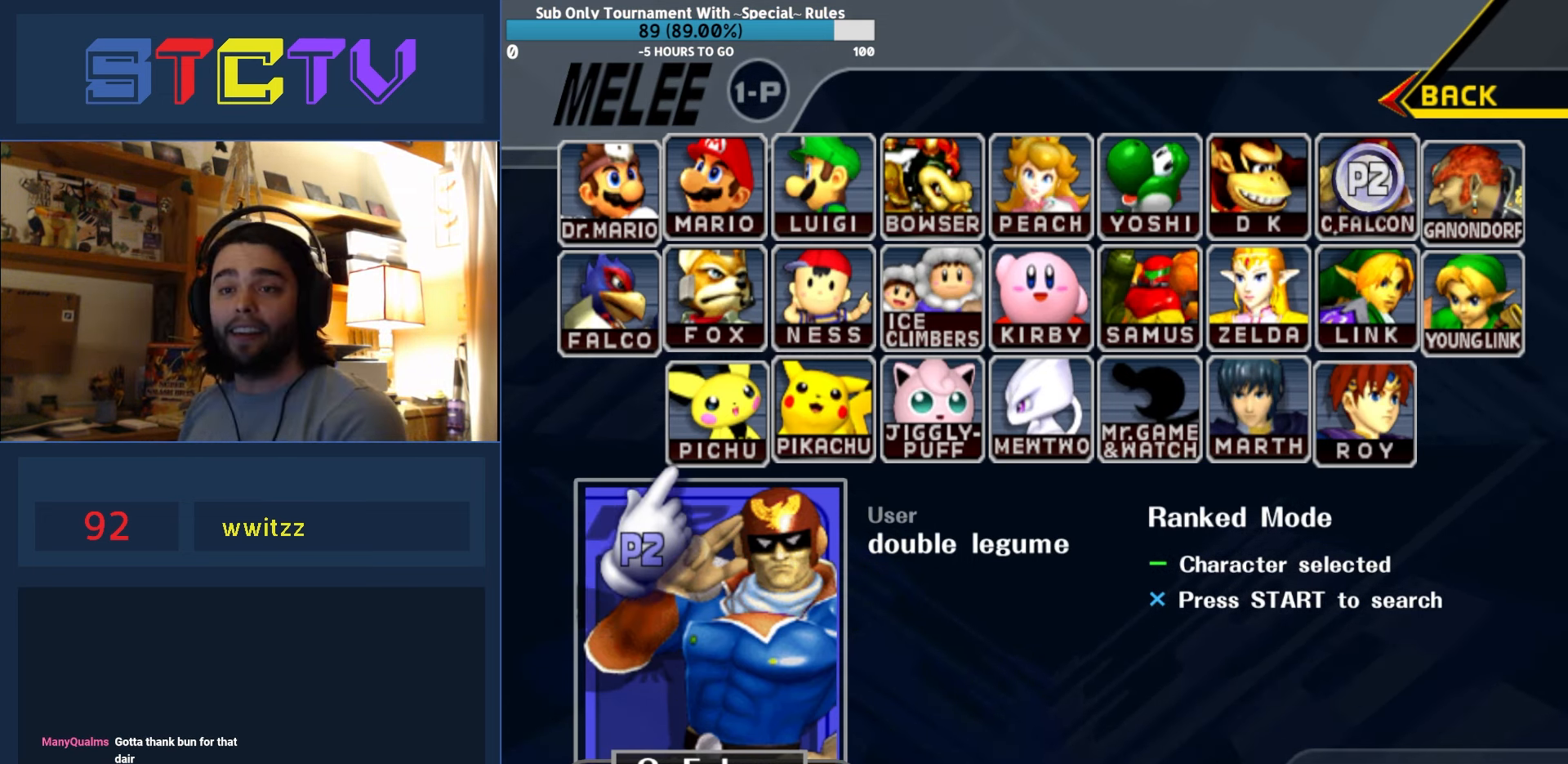
{"buttons": [], "left_stick": "center", "right_stick": "center", "events": [[100, "left_stick", "up-left"], [150, "left_stick", "down-left"], [250, "left_stick", "down-right"], [317, "left_stick", "up-right"], [450, "left_stick", "center"]]}
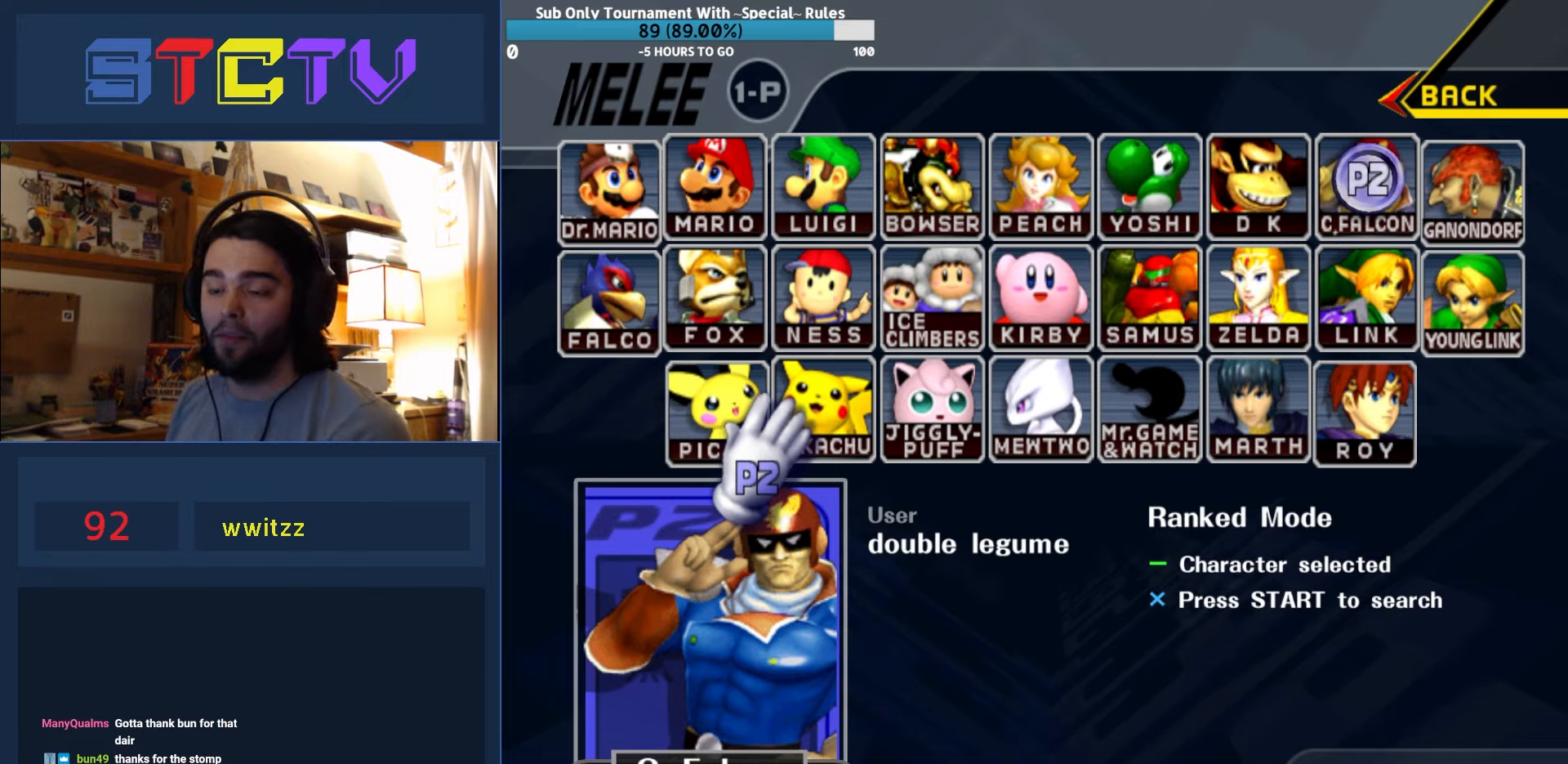
{"buttons": [], "left_stick": "center", "right_stick": "center", "events": []}
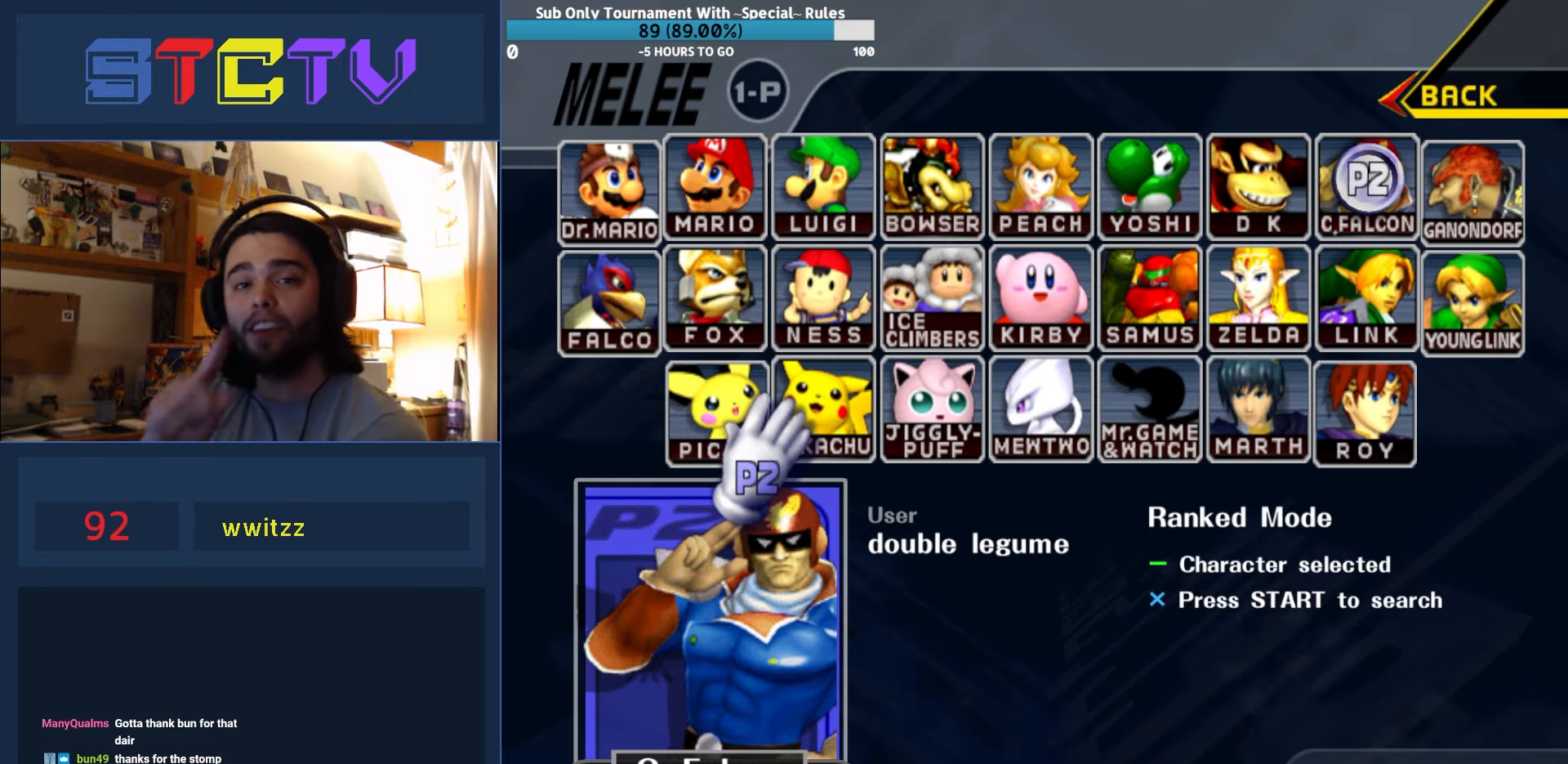
{"buttons": [], "left_stick": "center", "right_stick": "center", "events": []}
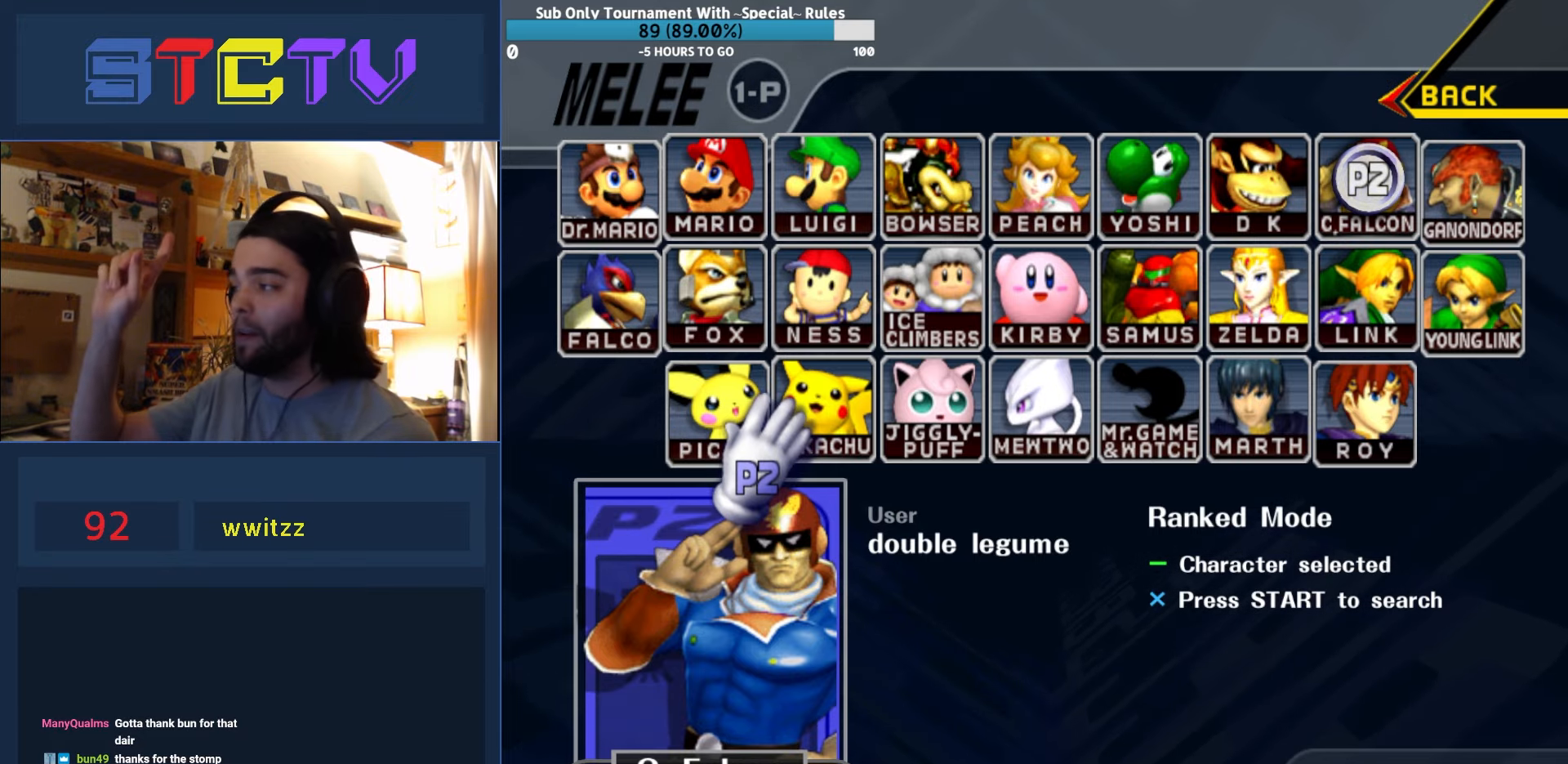
{"buttons": [], "left_stick": "center", "right_stick": "center", "events": []}
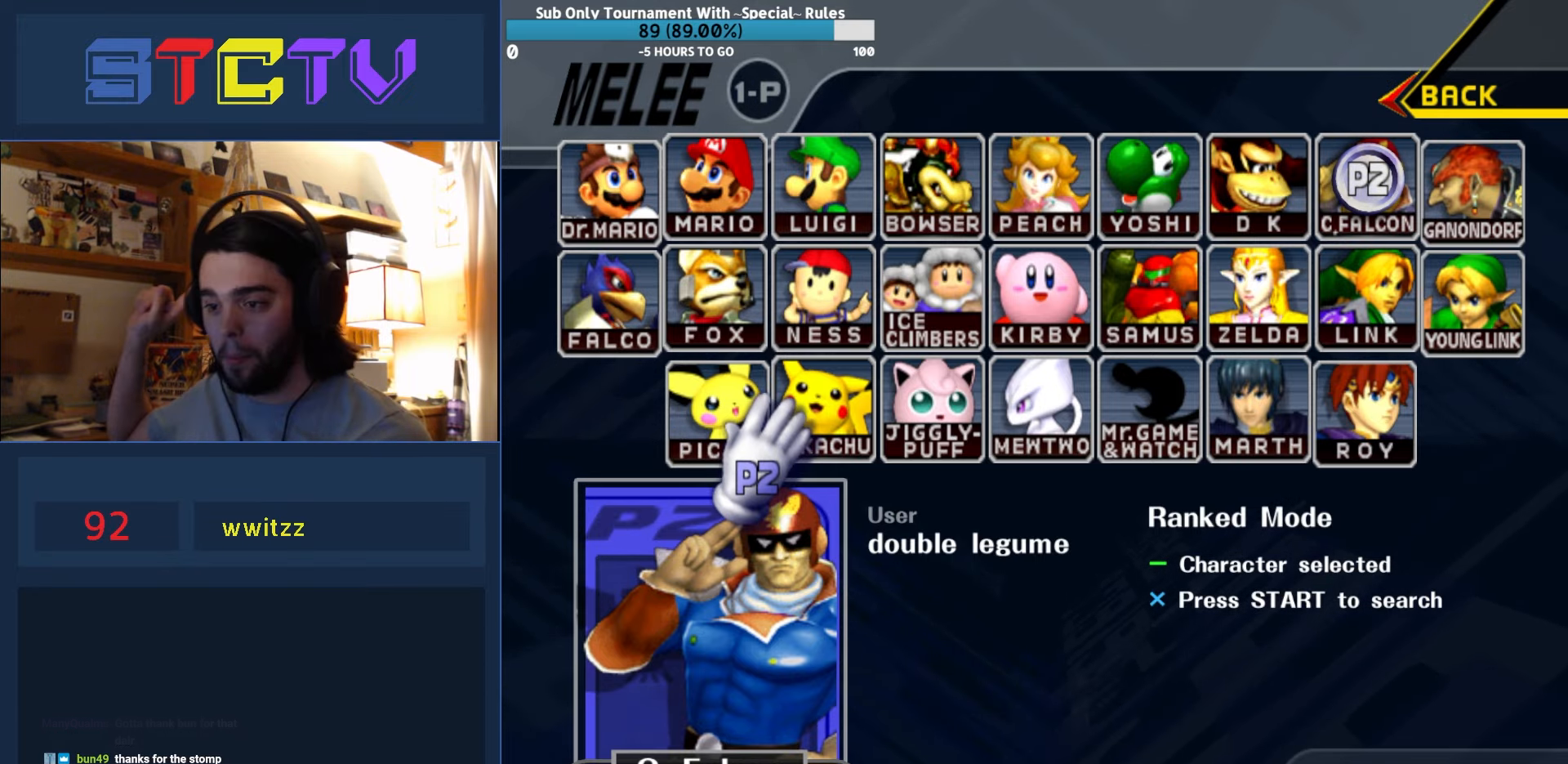
{"buttons": [], "left_stick": "center", "right_stick": "center", "events": []}
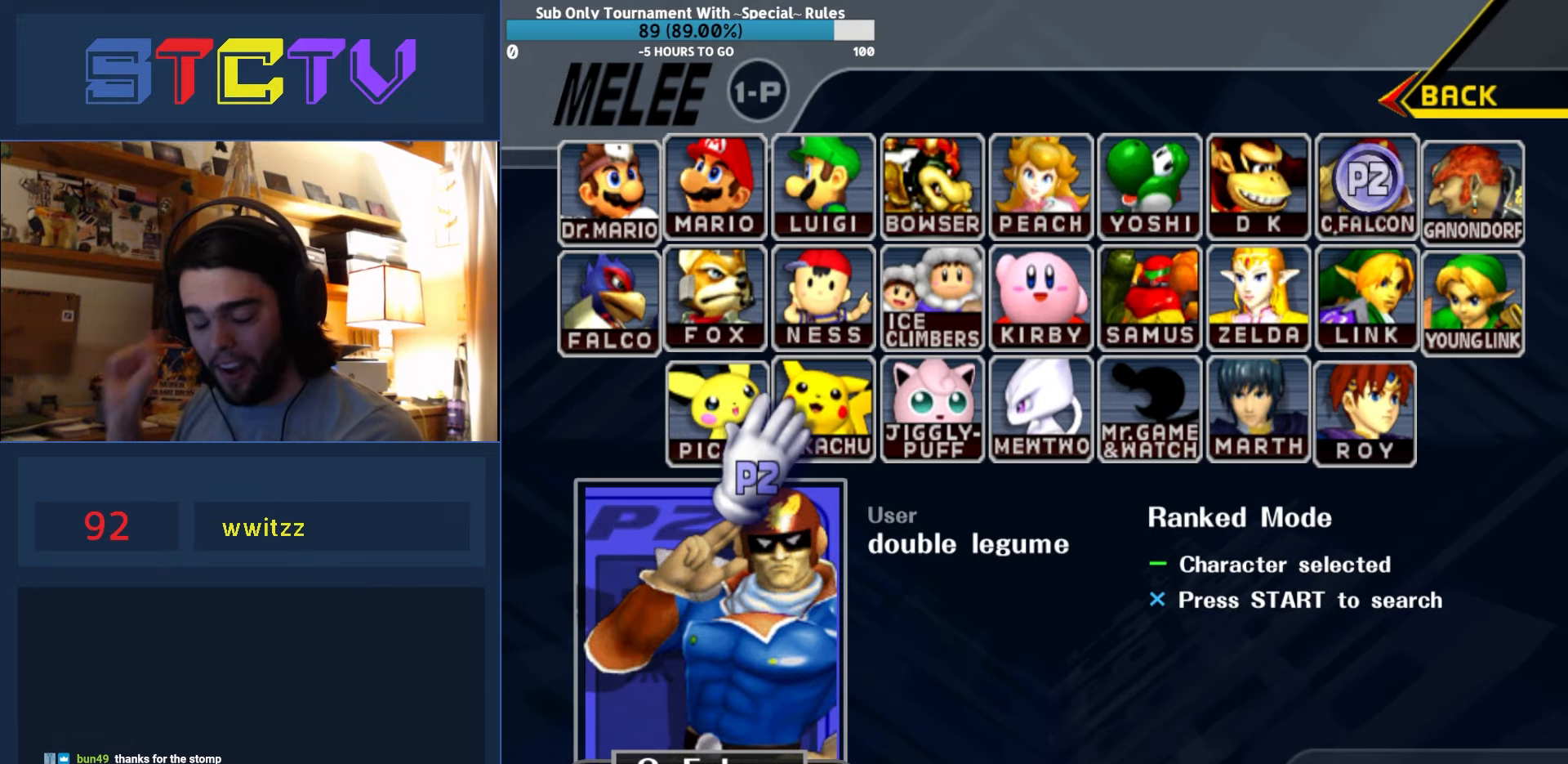
{"buttons": [], "left_stick": "center", "right_stick": "center", "events": []}
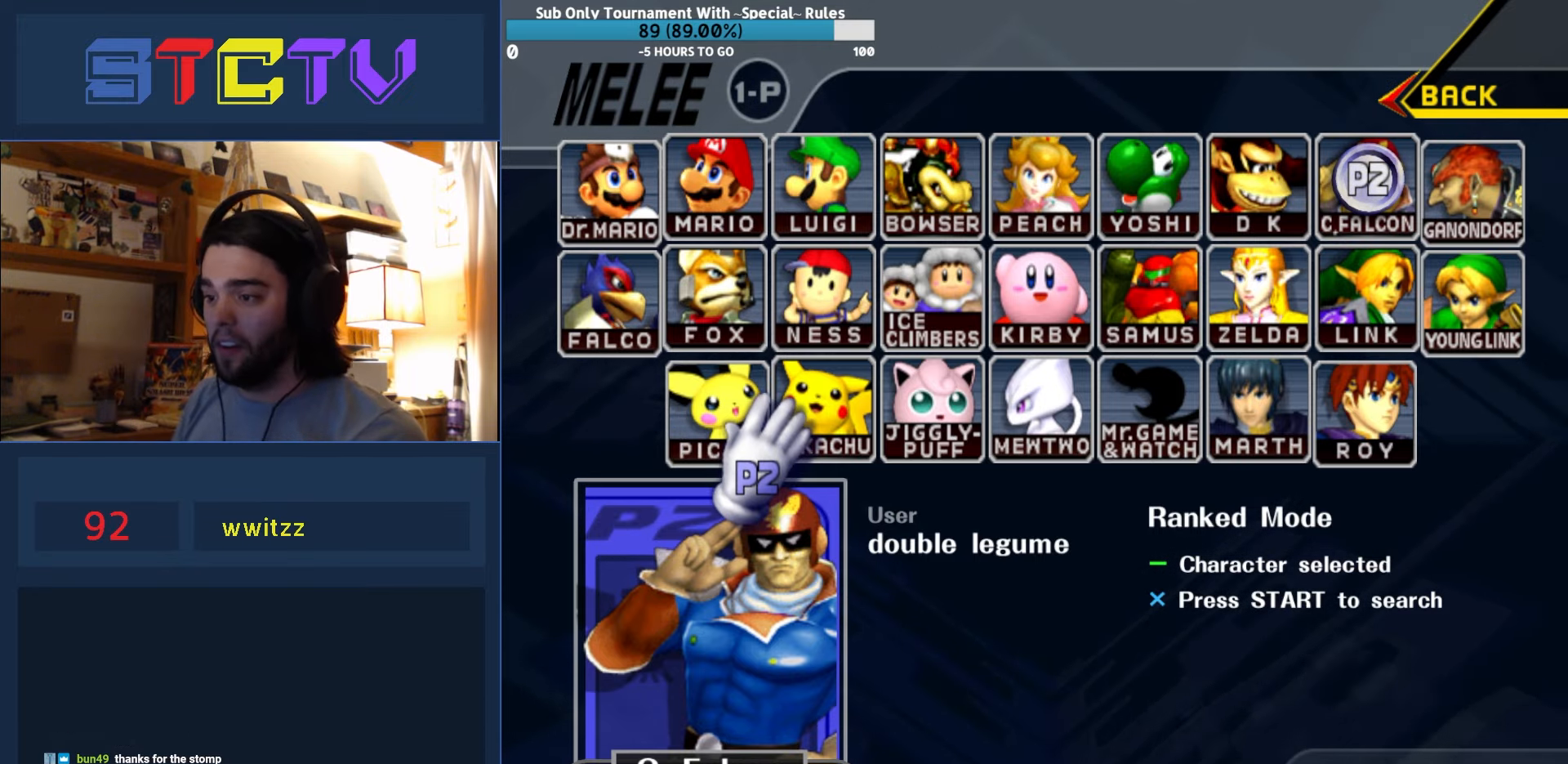
{"buttons": [], "left_stick": "down-left", "right_stick": "center", "events": [[250, "left_stick", "up-right"], [384, "left_stick", "up-left"], [450, "left_stick", "down-left"]]}
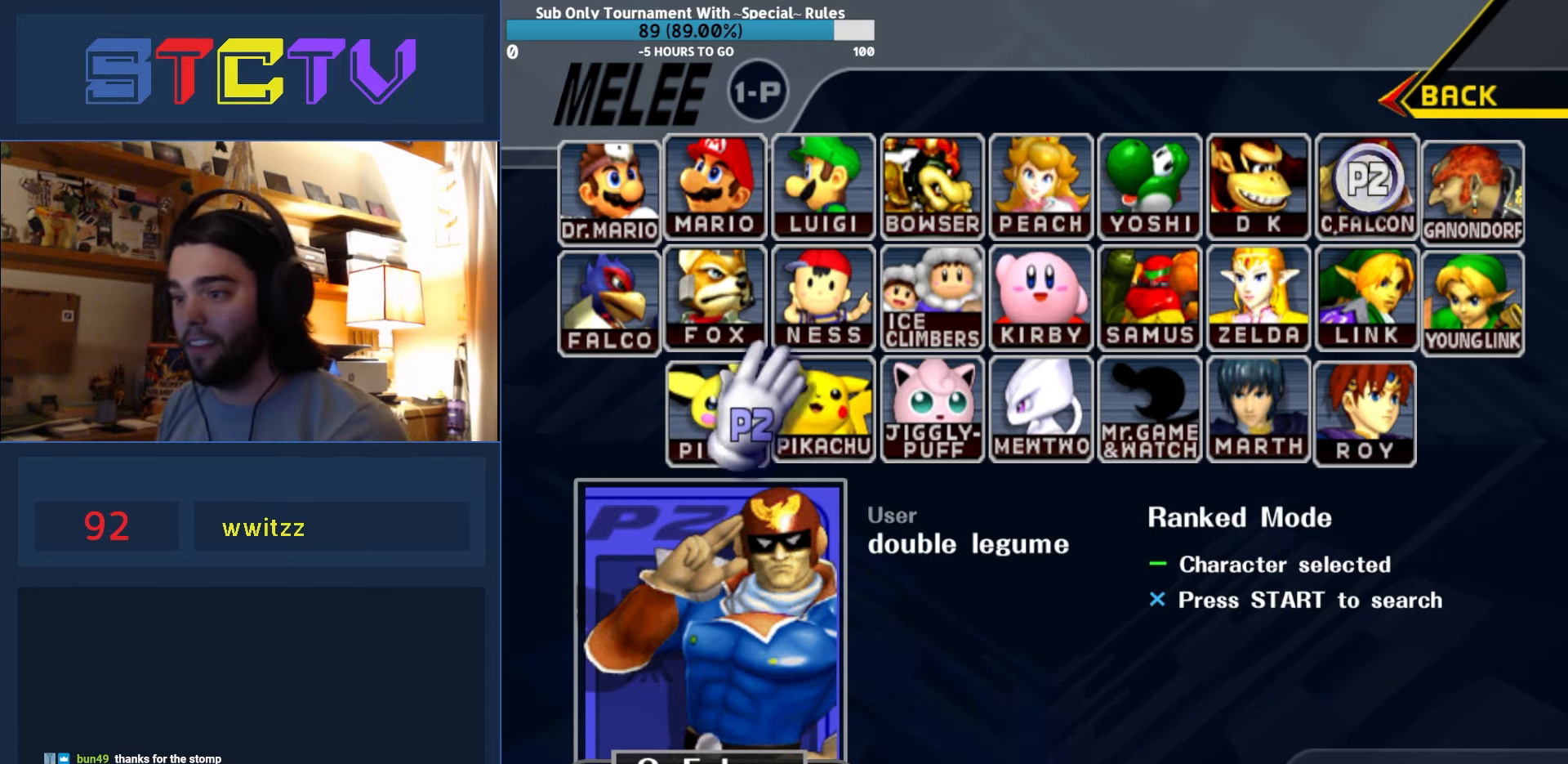
{"buttons": [], "left_stick": "center", "right_stick": "down", "events": [[50, "left_stick", "down-right"], [134, "left_stick", "up-right"], [184, "right_stick", "left"], [200, "left_stick", "up"], [300, "left_stick", "center"], [334, "right_stick", "up"], [400, "right_stick", "right"], [484, "right_stick", "down"]]}
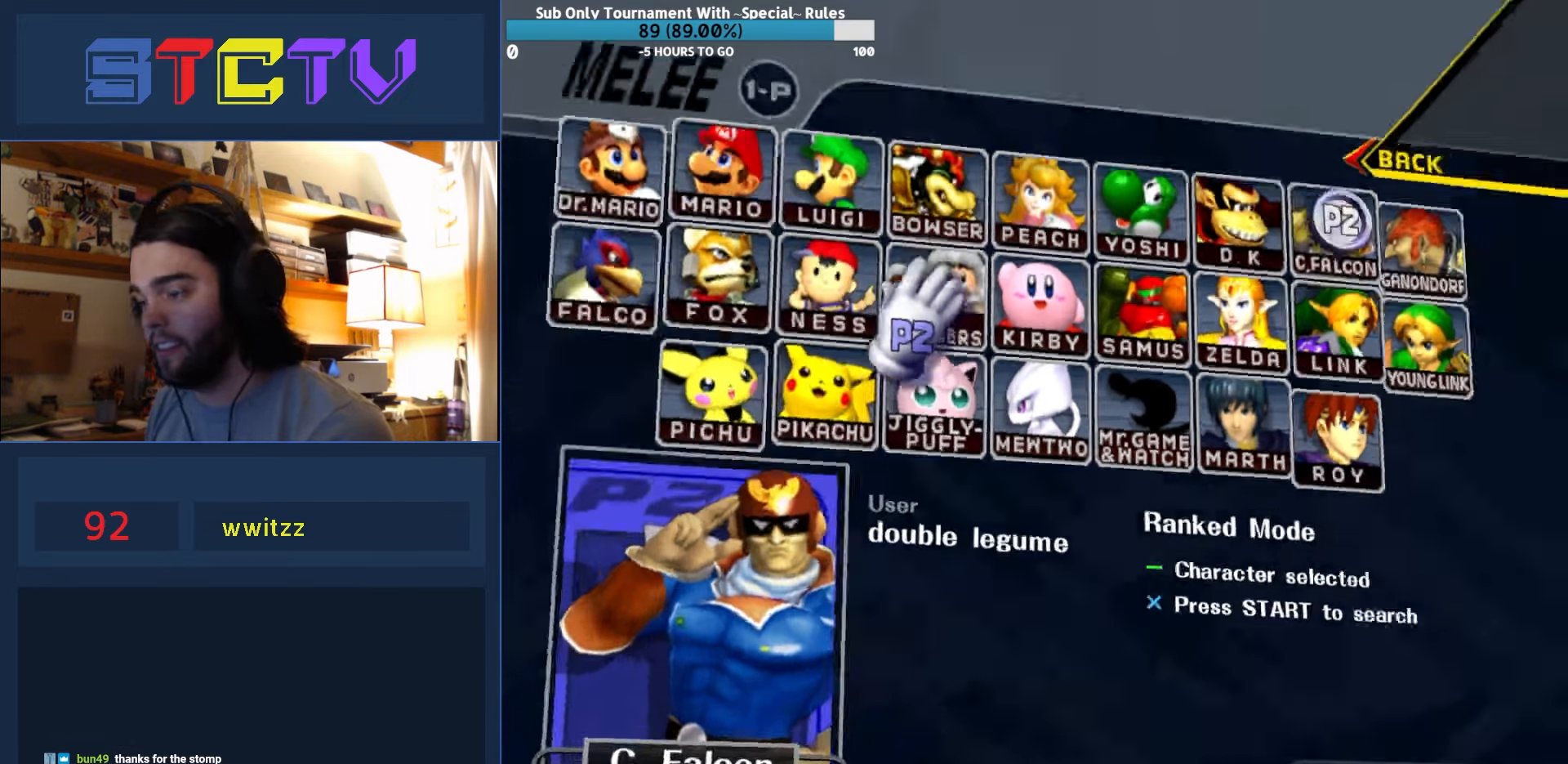
{"buttons": [], "left_stick": "center", "right_stick": "center", "events": [[67, "right_stick", "up"], [84, "left_stick", "down-right"], [150, "left_stick", "center"], [184, "right_stick", "down-right"], [250, "right_stick", "down-left"], [300, "right_stick", "up-left"], [350, "right_stick", "up"], [484, "right_stick", "center"]]}
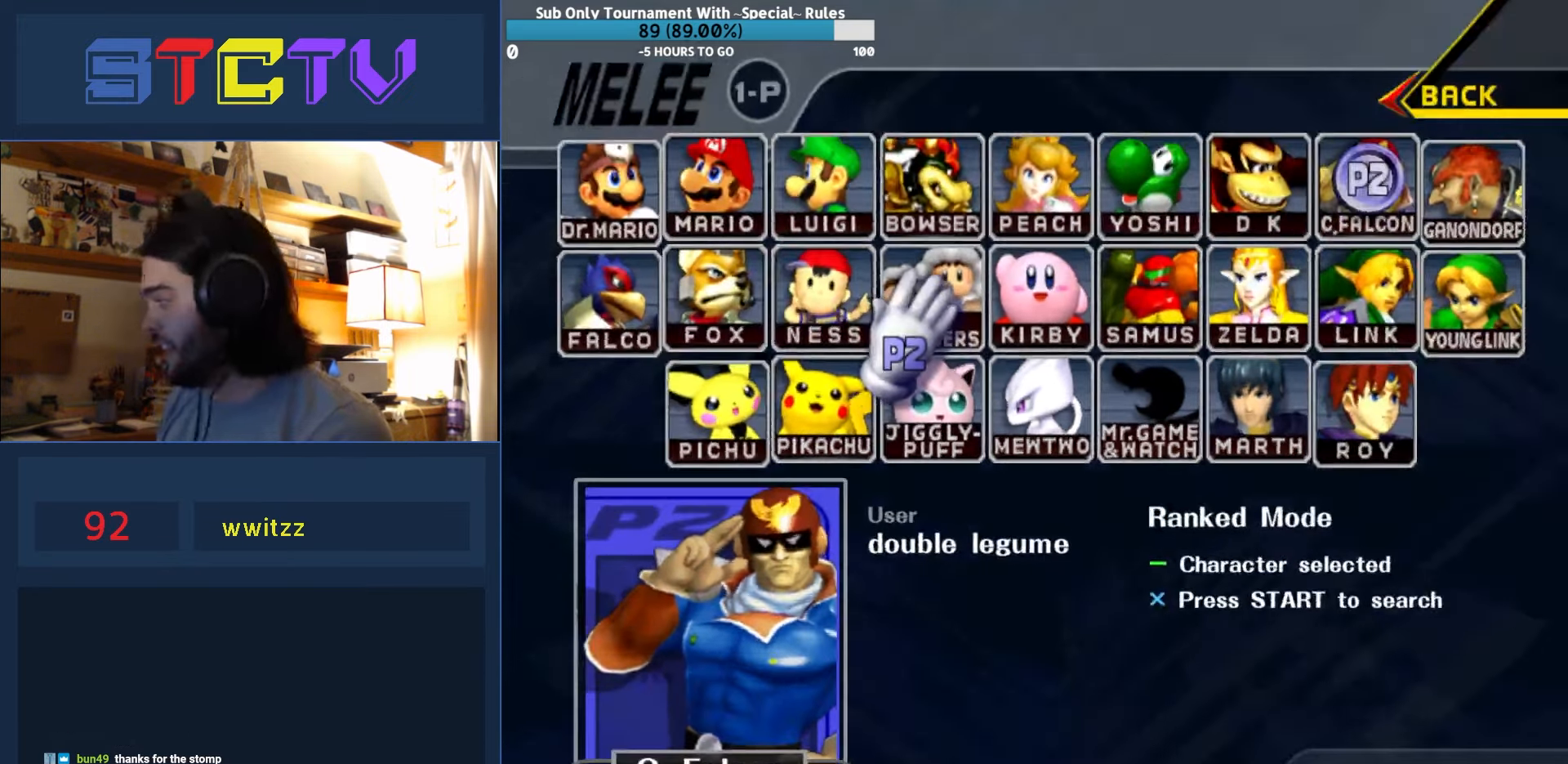
{"buttons": [], "left_stick": "center", "right_stick": "center", "events": []}